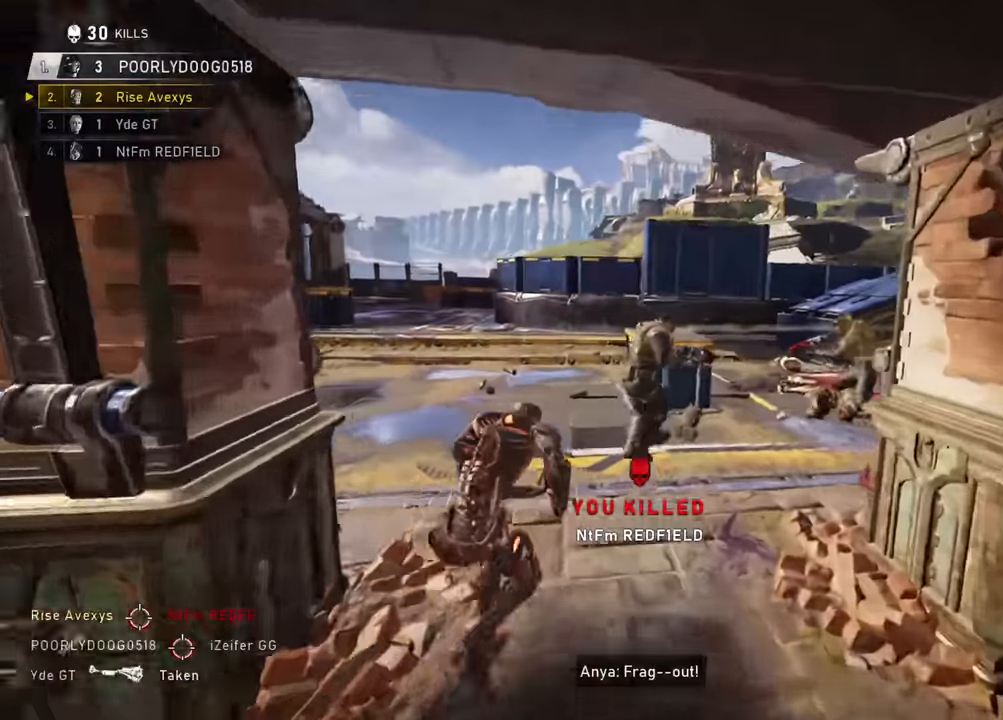
Gameplay with a controller (Xbox layout); each line is a JSON object with the inputs held at the frame after it. "events" lists button and stick changes between this image and that frame as [ms after this image, input, new state], when the widget could be followed in between.
{"buttons": ["R2"], "left_stick": "right", "right_stick": "center", "events": [[217, "left_stick", "up-right"], [250, "A", "up"], [317, "left_stick", "right"], [333, "right_stick", "right"], [433, "R2", "down"], [433, "right_stick", "center"]]}
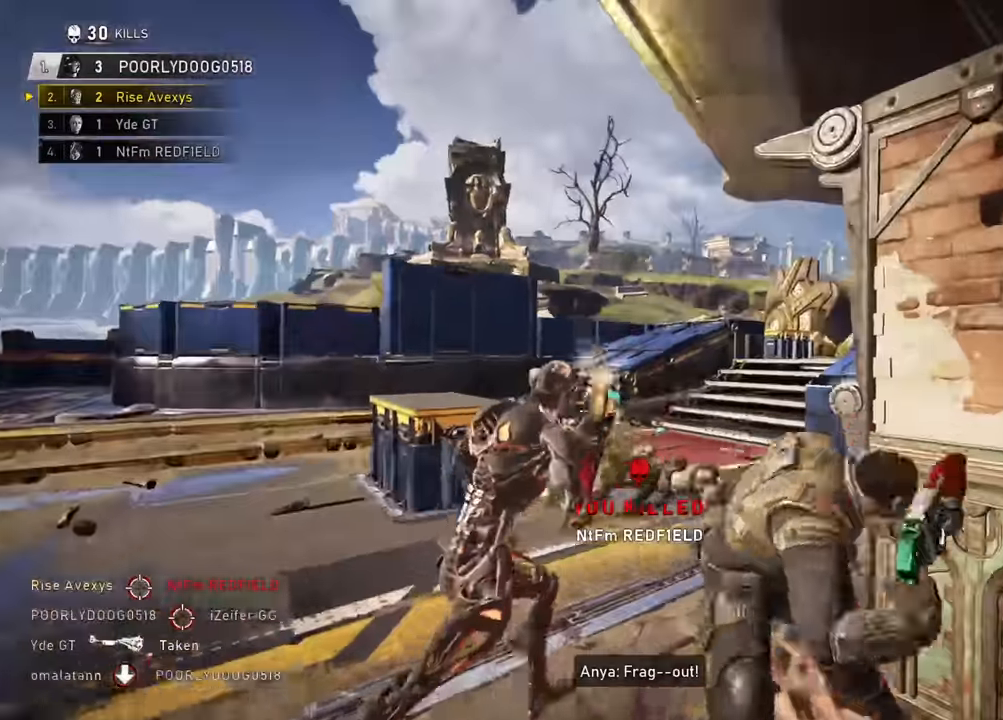
{"buttons": [], "left_stick": "right", "right_stick": "center", "events": [[50, "R2", "up"], [67, "right_stick", "down"], [117, "left_stick", "down-left"], [150, "A", "down"], [150, "right_stick", "center"], [217, "A", "up"], [250, "right_stick", "right"], [334, "left_stick", "right"], [367, "right_stick", "center"]]}
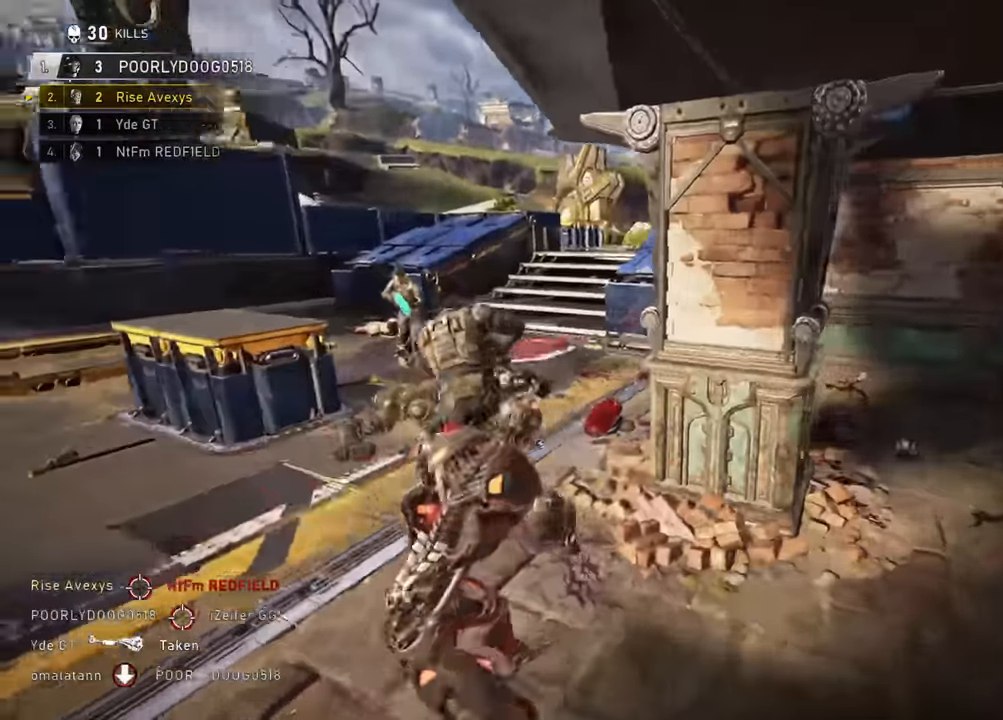
{"buttons": ["R2"], "left_stick": "up-right", "right_stick": "up-right", "events": [[33, "right_stick", "left"], [83, "left_stick", "left"], [133, "right_stick", "center"], [233, "left_stick", "up-left"], [333, "left_stick", "up"], [433, "R2", "down"], [433, "right_stick", "up-right"], [450, "left_stick", "up-right"]]}
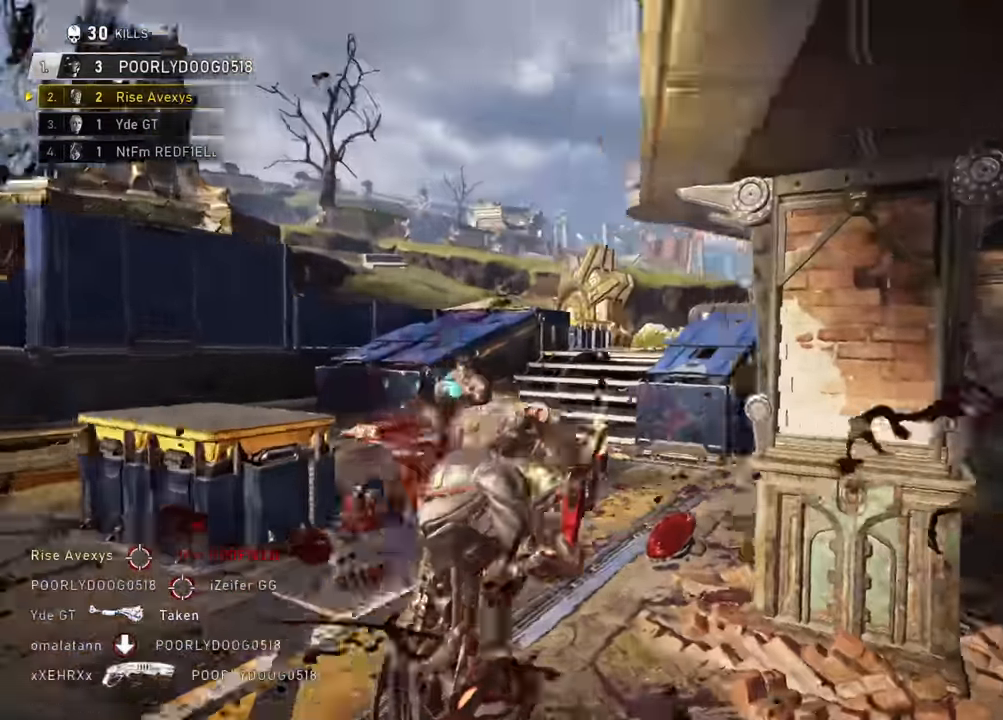
{"buttons": [], "left_stick": "up-right", "right_stick": "left", "events": [[34, "A", "down"], [84, "A", "up"], [84, "R2", "up"], [100, "right_stick", "down"], [184, "right_stick", "center"], [300, "A", "down"], [434, "right_stick", "left"], [451, "A", "up"]]}
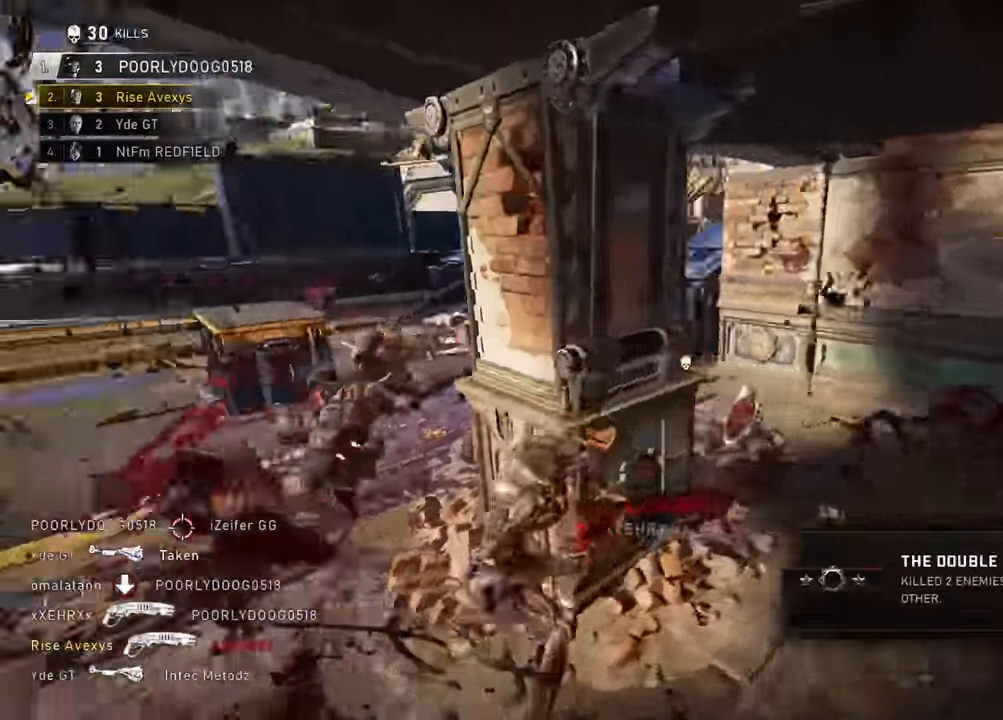
{"buttons": [], "left_stick": "left", "right_stick": "center", "events": [[150, "right_stick", "center"], [183, "A", "down"], [233, "A", "up"], [267, "left_stick", "down"], [317, "left_stick", "down-left"], [417, "left_stick", "left"]]}
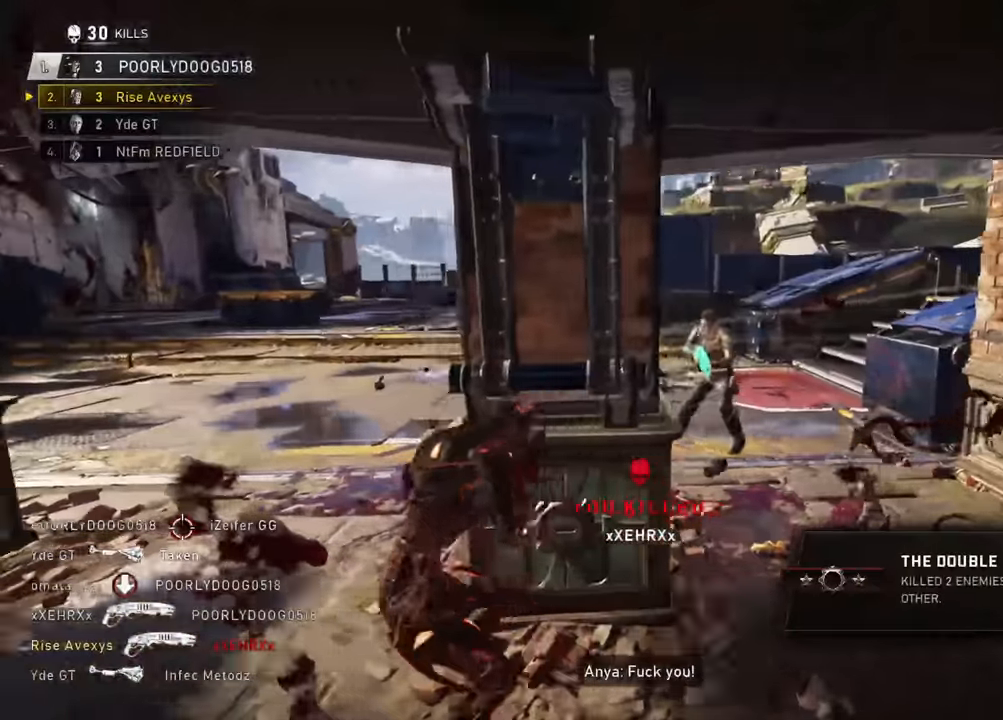
{"buttons": [], "left_stick": "up-left", "right_stick": "right", "events": [[50, "right_stick", "left"], [84, "A", "down"], [84, "left_stick", "up-left"], [134, "A", "up"], [134, "right_stick", "center"], [200, "right_stick", "right"], [267, "right_stick", "center"], [334, "left_stick", "up-right"], [351, "right_stick", "right"], [384, "A", "down"], [434, "A", "up"], [484, "left_stick", "up-left"]]}
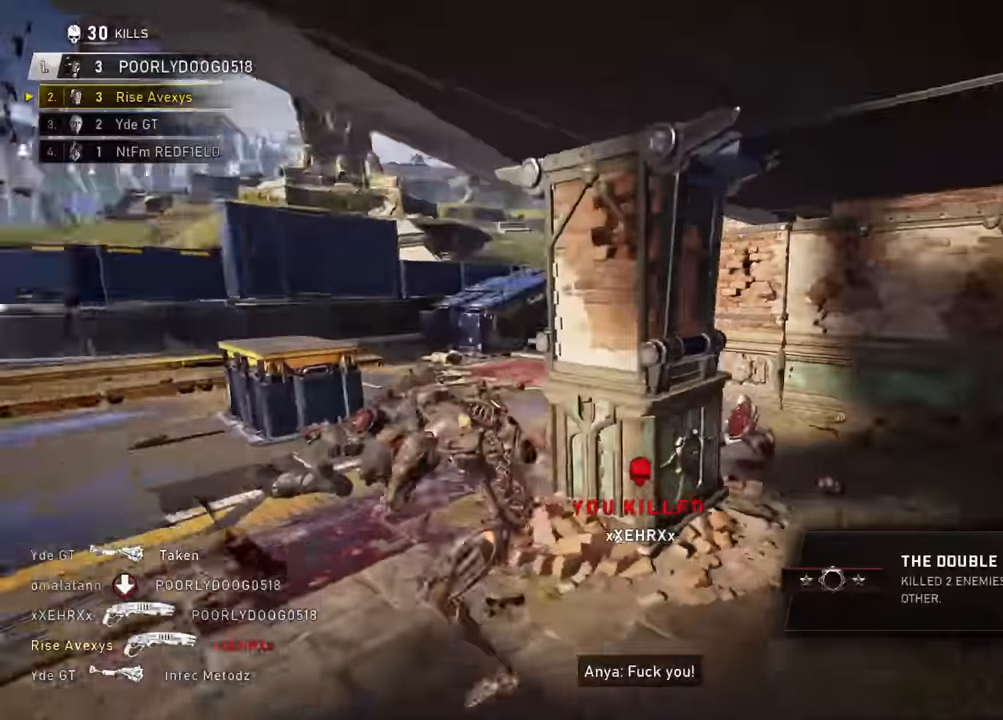
{"buttons": [], "left_stick": "up-right", "right_stick": "right", "events": [[116, "right_stick", "center"], [183, "left_stick", "center"], [250, "left_stick", "down"], [300, "right_stick", "up-right"], [350, "R2", "down"], [350, "right_stick", "right"], [400, "left_stick", "up-right"], [433, "A", "down"], [467, "R2", "up"], [483, "A", "up"]]}
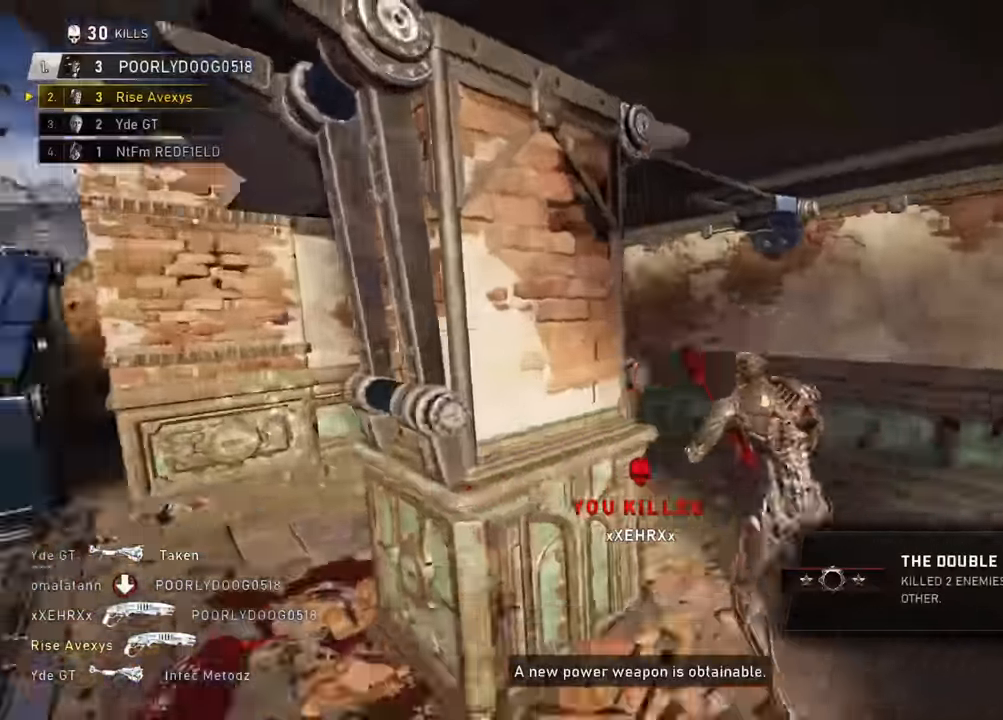
{"buttons": [], "left_stick": "up-right", "right_stick": "center", "events": [[17, "right_stick", "down-left"], [217, "right_stick", "center"], [334, "right_stick", "up-left"], [384, "right_stick", "center"]]}
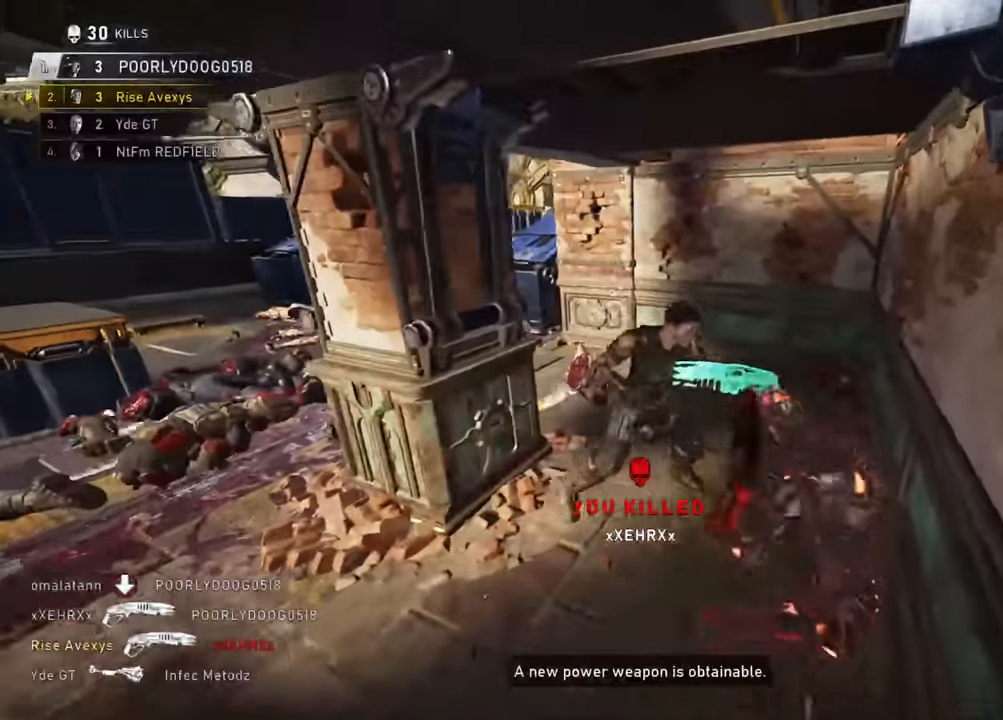
{"buttons": ["R2"], "left_stick": "down-left", "right_stick": "down-left", "events": [[50, "left_stick", "down"], [217, "left_stick", "up-right"], [317, "right_stick", "up-right"], [350, "R2", "down"], [400, "right_stick", "center"], [450, "left_stick", "down-left"], [450, "right_stick", "down-left"]]}
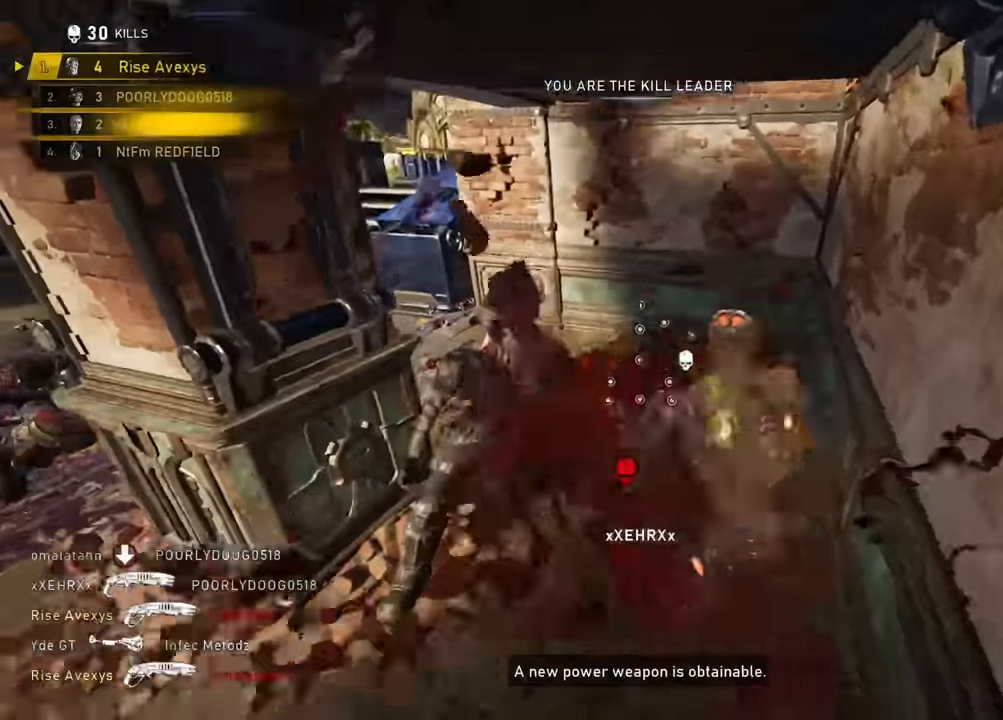
{"buttons": [], "left_stick": "center", "right_stick": "center", "events": [[17, "R2", "up"], [17, "right_stick", "center"], [67, "A", "down"], [84, "left_stick", "up-left"], [150, "A", "up"], [150, "left_stick", "right"], [234, "A", "down"], [250, "left_stick", "up-left"], [267, "A", "up"], [300, "right_stick", "left"], [367, "A", "down"], [451, "A", "up"], [501, "left_stick", "center"], [501, "right_stick", "center"]]}
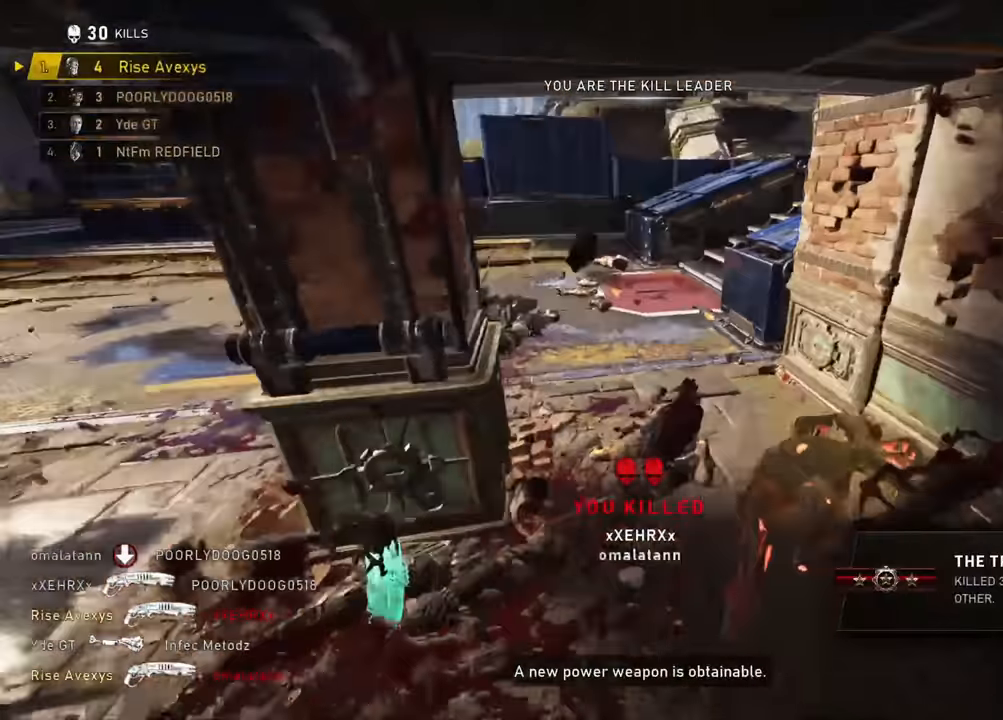
{"buttons": ["A"], "left_stick": "up-left", "right_stick": "left", "events": [[50, "right_stick", "left"], [133, "left_stick", "up-left"], [200, "A", "down"], [217, "right_stick", "center"], [250, "A", "up"], [250, "left_stick", "right"], [333, "A", "down"], [383, "left_stick", "up-left"], [400, "A", "up"], [450, "right_stick", "left"], [483, "A", "down"]]}
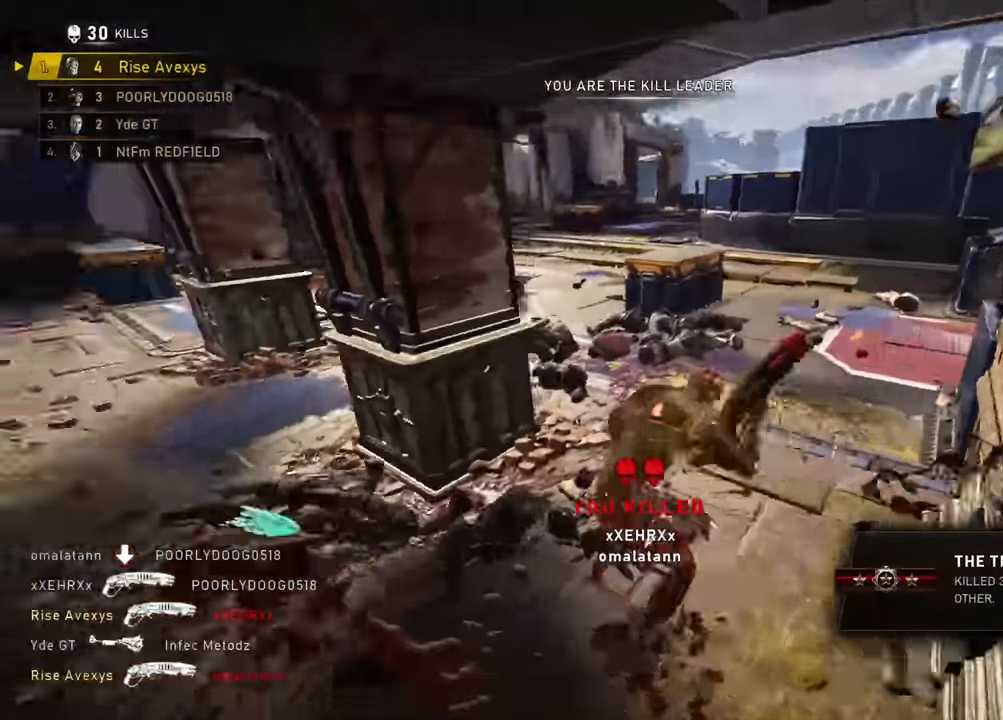
{"buttons": ["A"], "left_stick": "up-left", "right_stick": "center", "events": [[67, "A", "up"], [67, "left_stick", "down-right"], [117, "left_stick", "down-left"], [184, "A", "down"], [184, "left_stick", "up-left"], [234, "right_stick", "center"], [250, "A", "up"], [401, "left_stick", "up-right"], [484, "A", "down"], [501, "left_stick", "up-left"]]}
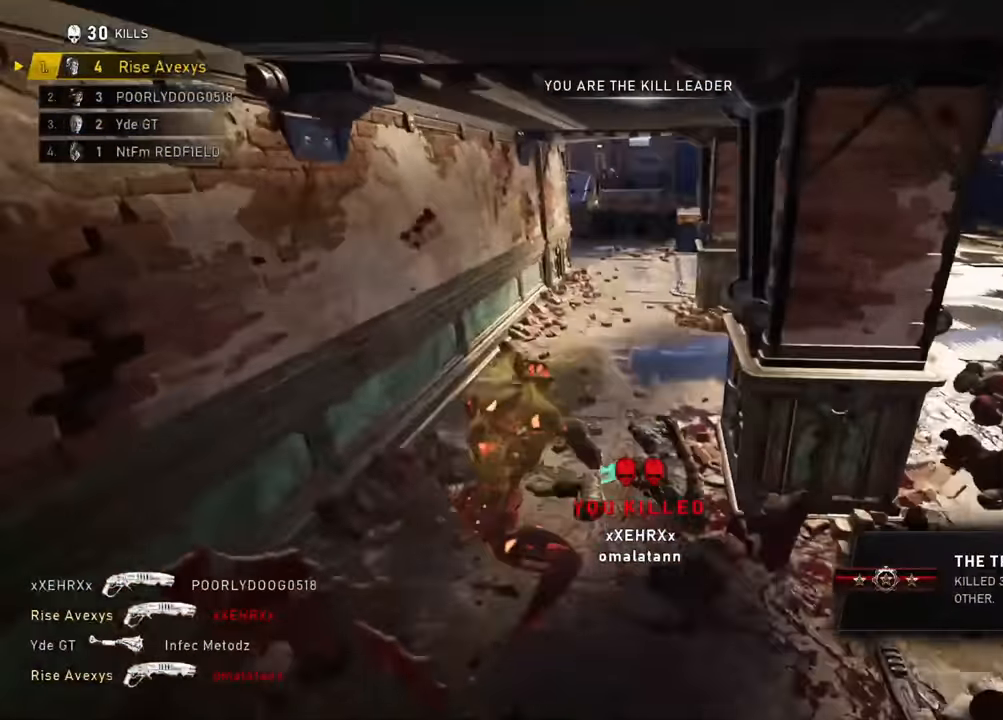
{"buttons": [], "left_stick": "up-left", "right_stick": "center", "events": [[33, "A", "up"], [133, "A", "down"], [167, "left_stick", "up-right"], [217, "A", "up"], [250, "R1", "down"], [300, "A", "down"], [317, "A", "up"], [333, "left_stick", "up-left"], [367, "R1", "up"], [400, "A", "down"], [500, "A", "up"]]}
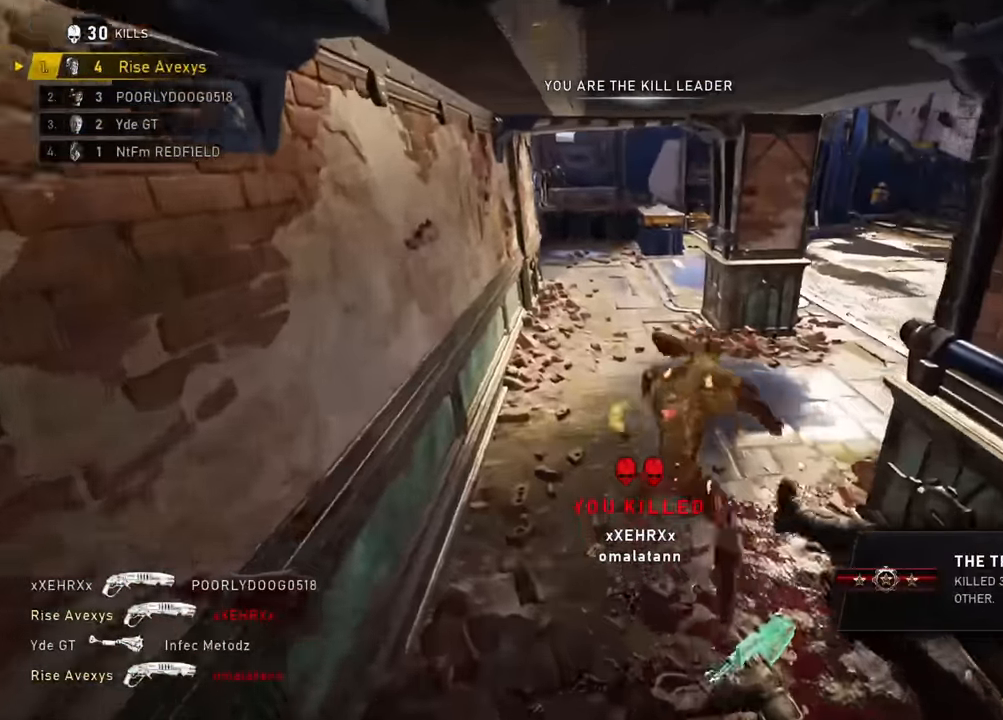
{"buttons": [], "left_stick": "up-right", "right_stick": "center", "events": [[67, "left_stick", "up-right"], [134, "A", "down"], [150, "left_stick", "up-left"], [184, "A", "up"], [300, "left_stick", "up-right"], [434, "A", "down"], [501, "A", "up"]]}
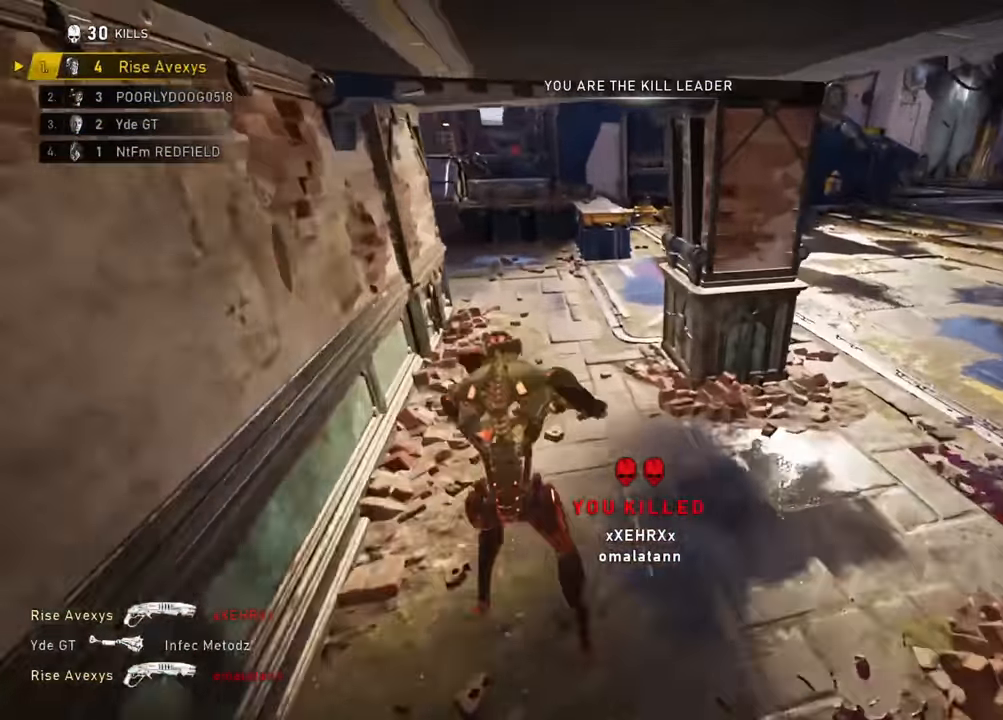
{"buttons": [], "left_stick": "up-left", "right_stick": "center", "events": [[150, "right_stick", "left"], [167, "left_stick", "center"], [250, "left_stick", "down"], [267, "right_stick", "center"], [333, "left_stick", "up-left"], [383, "A", "down"], [417, "A", "up"]]}
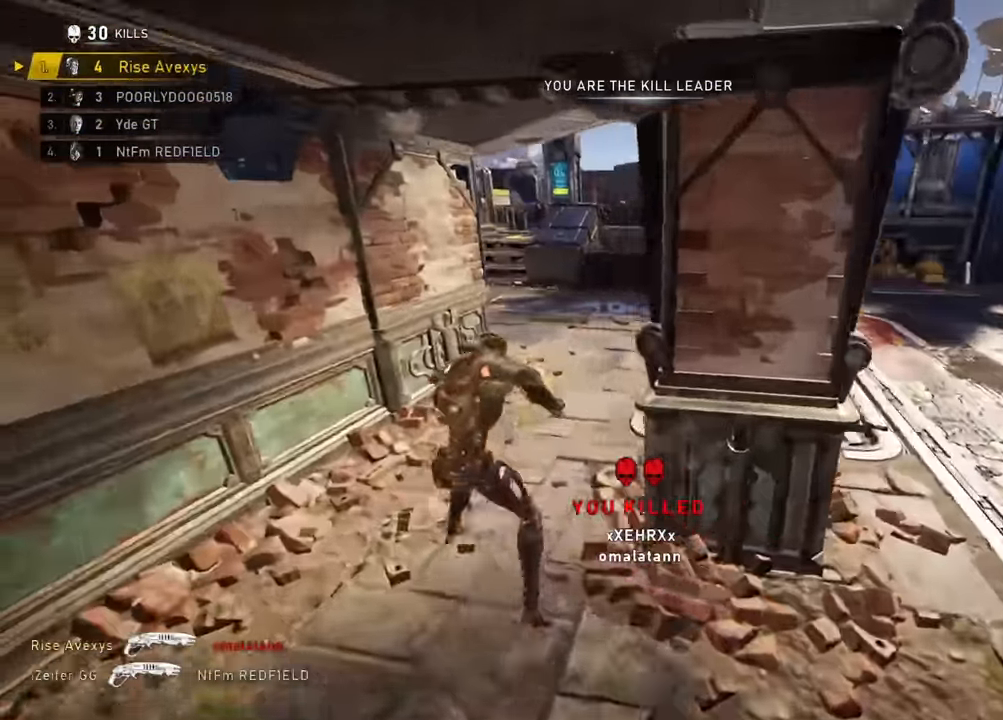
{"buttons": [], "left_stick": "up-left", "right_stick": "center", "events": [[84, "left_stick", "up-right"], [134, "A", "down"], [167, "A", "up"], [184, "left_stick", "up-left"], [267, "A", "down"], [334, "A", "up"], [334, "left_stick", "right"], [417, "A", "down"], [434, "left_stick", "up-left"], [467, "A", "up"]]}
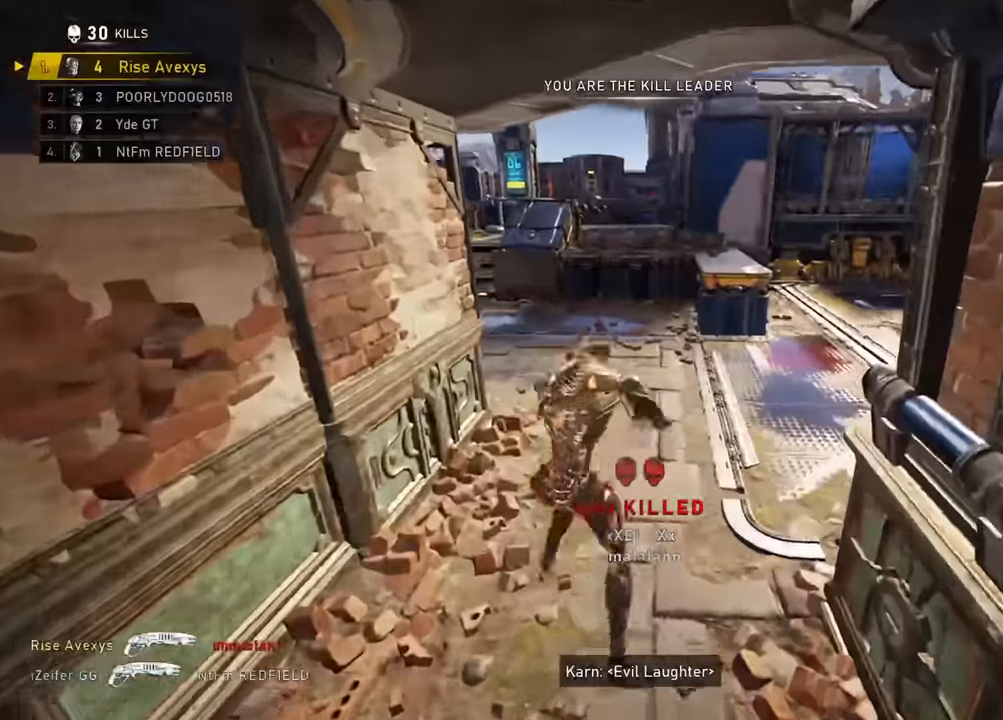
{"buttons": ["A", "L1"], "left_stick": "up", "right_stick": "center", "events": [[50, "A", "down"], [133, "A", "up"], [167, "right_stick", "left"], [200, "L1", "down"], [233, "right_stick", "center"], [250, "L3", "down"], [283, "A", "down"], [400, "L3", "up"], [400, "right_stick", "left"], [417, "left_stick", "up"], [467, "right_stick", "center"]]}
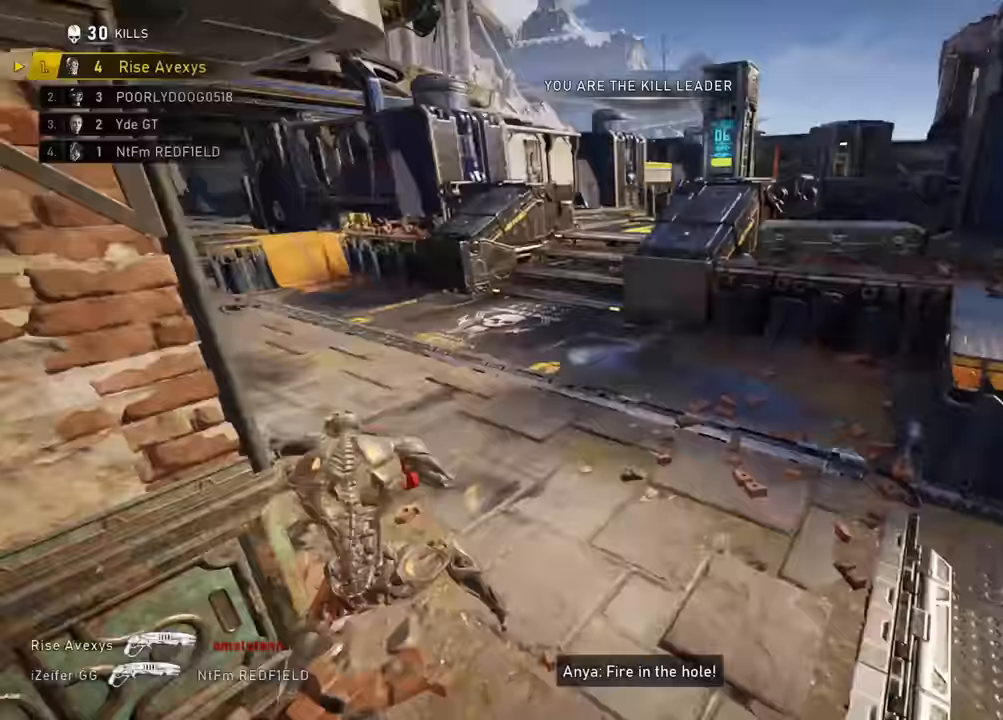
{"buttons": ["A", "L1"], "left_stick": "up-right", "right_stick": "center"}
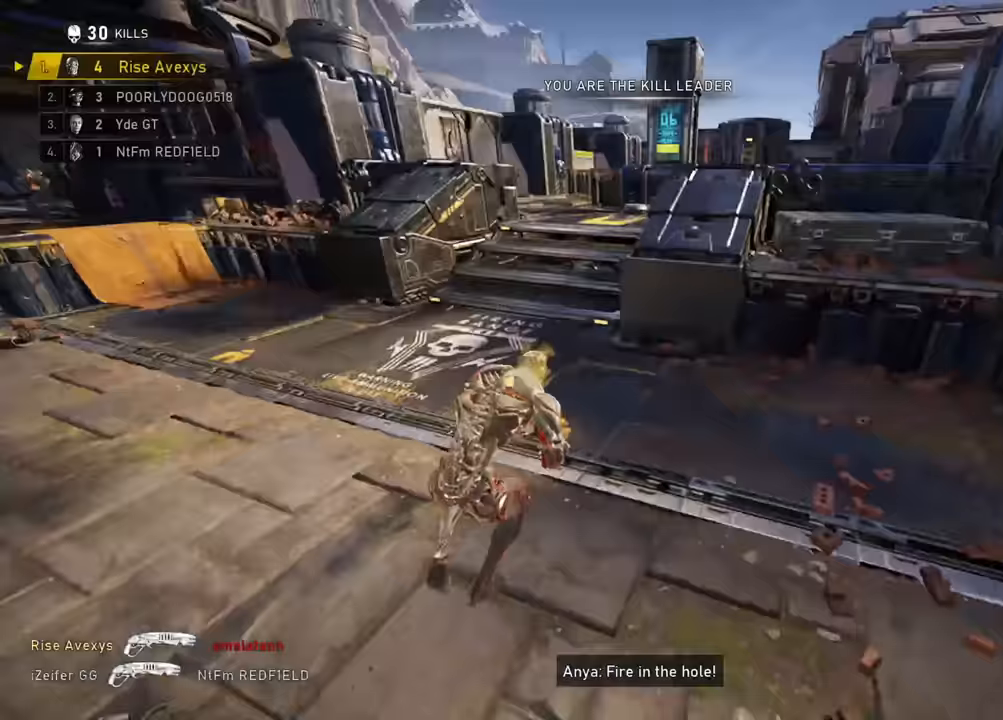
{"buttons": ["A"], "left_stick": "up-right", "right_stick": "center", "events": [[16, "L1", "up"], [50, "left_stick", "up"], [450, "left_stick", "up-right"]]}
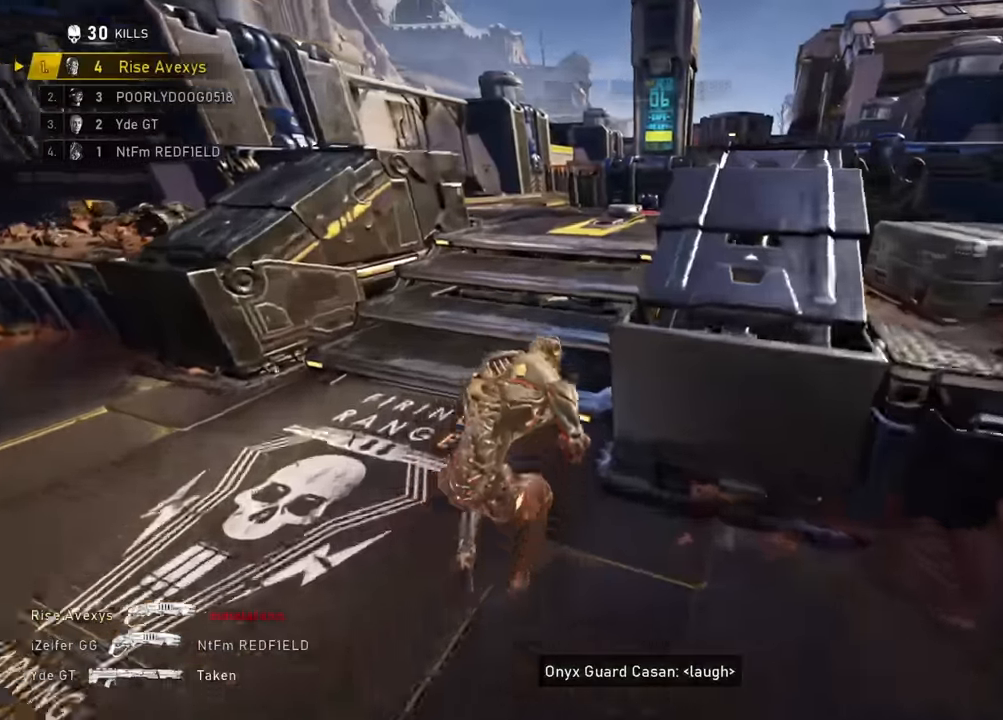
{"buttons": ["A"], "left_stick": "up-left", "right_stick": "center", "events": [[67, "left_stick", "up"], [200, "left_stick", "up-left"]]}
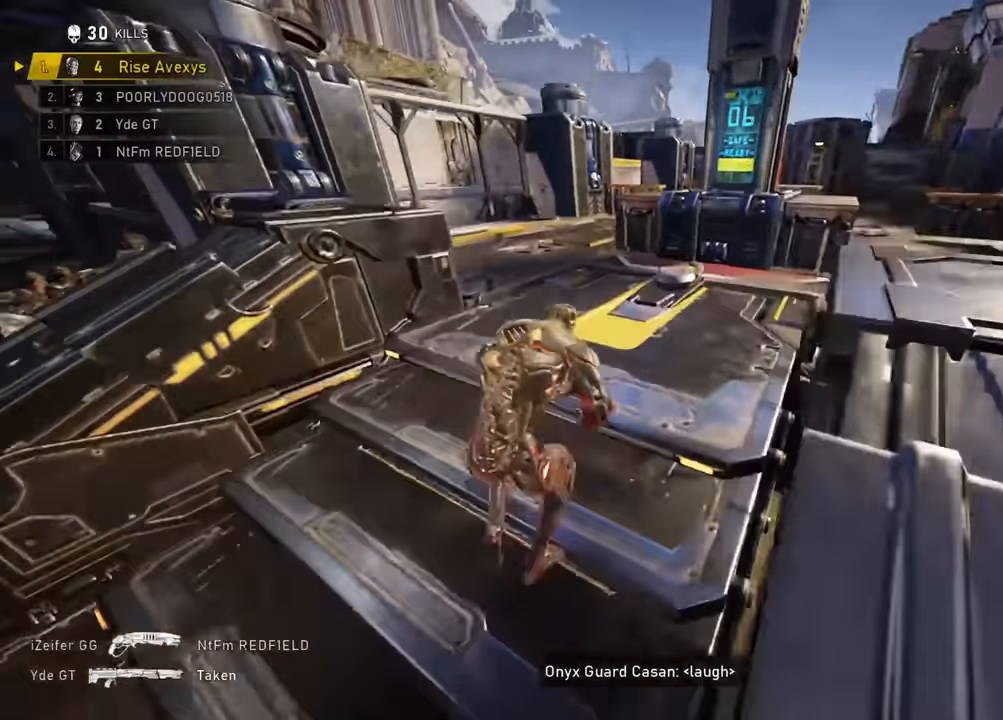
{"buttons": [], "left_stick": "up-right", "right_stick": "left", "events": [[33, "left_stick", "up"], [350, "left_stick", "up-right"], [383, "A", "up"], [483, "A", "down"], [483, "right_stick", "left"], [500, "A", "up"]]}
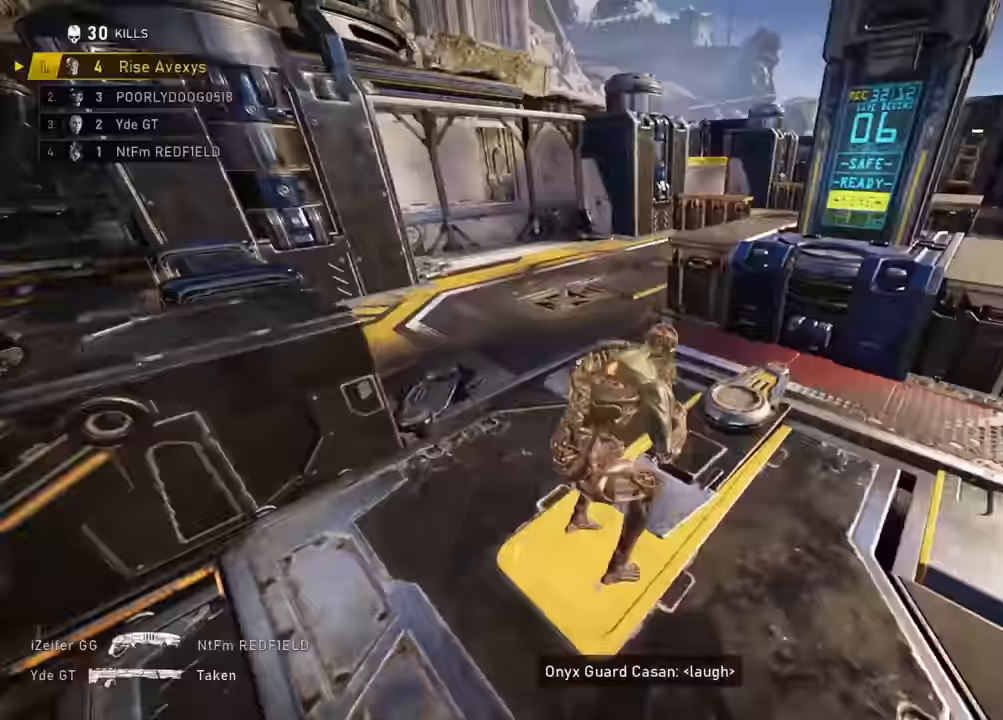
{"buttons": [], "left_stick": "down-left", "right_stick": "center", "events": [[100, "left_stick", "left"], [117, "right_stick", "center"], [167, "right_stick", "right"], [200, "left_stick", "up-right"], [318, "A", "down"], [351, "A", "up"], [351, "right_stick", "center"], [418, "left_stick", "down-left"]]}
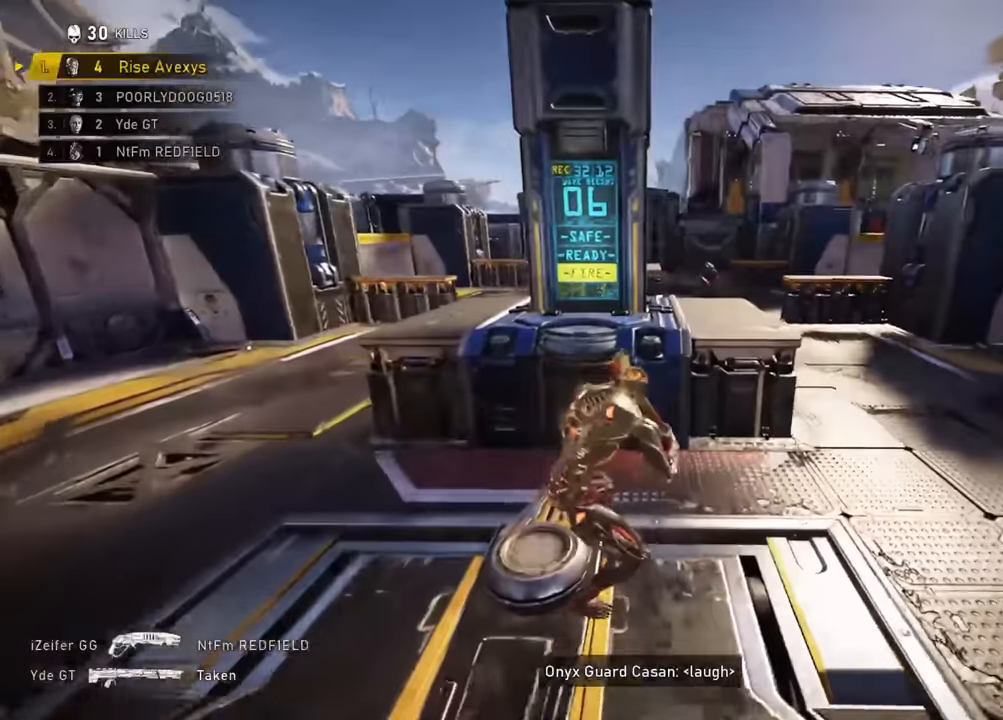
{"buttons": ["L2", "L3"], "left_stick": "up-left", "right_stick": "up-left", "events": [[33, "A", "down"], [33, "left_stick", "up-right"], [83, "A", "up"], [200, "right_stick", "up"], [250, "right_stick", "center"], [317, "L2", "down"], [333, "left_stick", "up-left"], [433, "right_stick", "up-left"], [483, "L3", "down"]]}
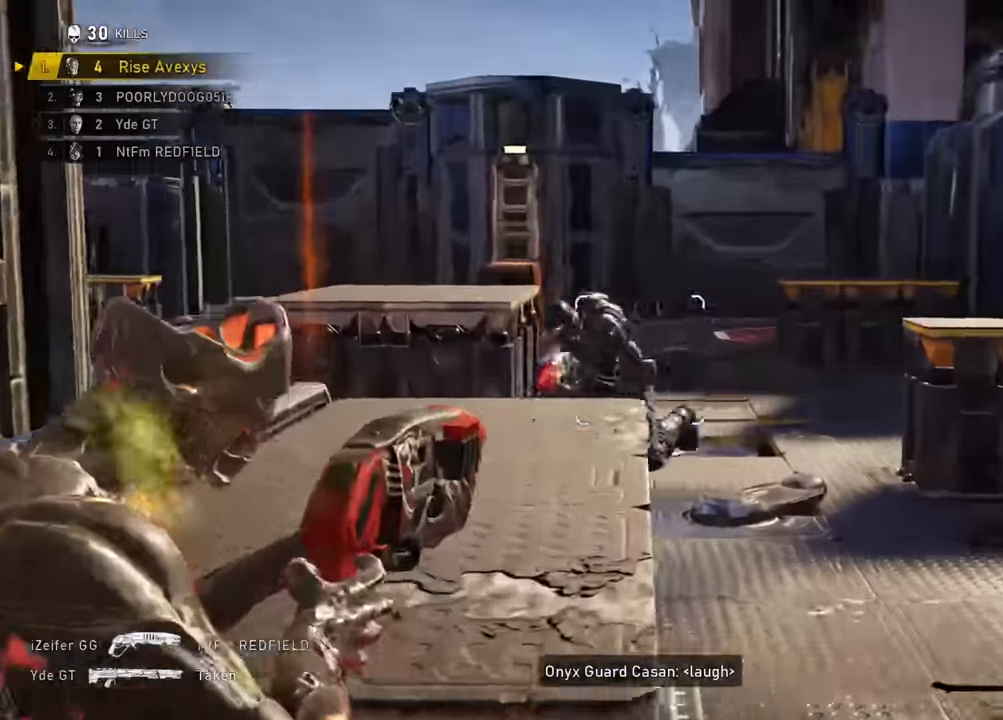
{"buttons": [], "left_stick": "up", "right_stick": "left"}
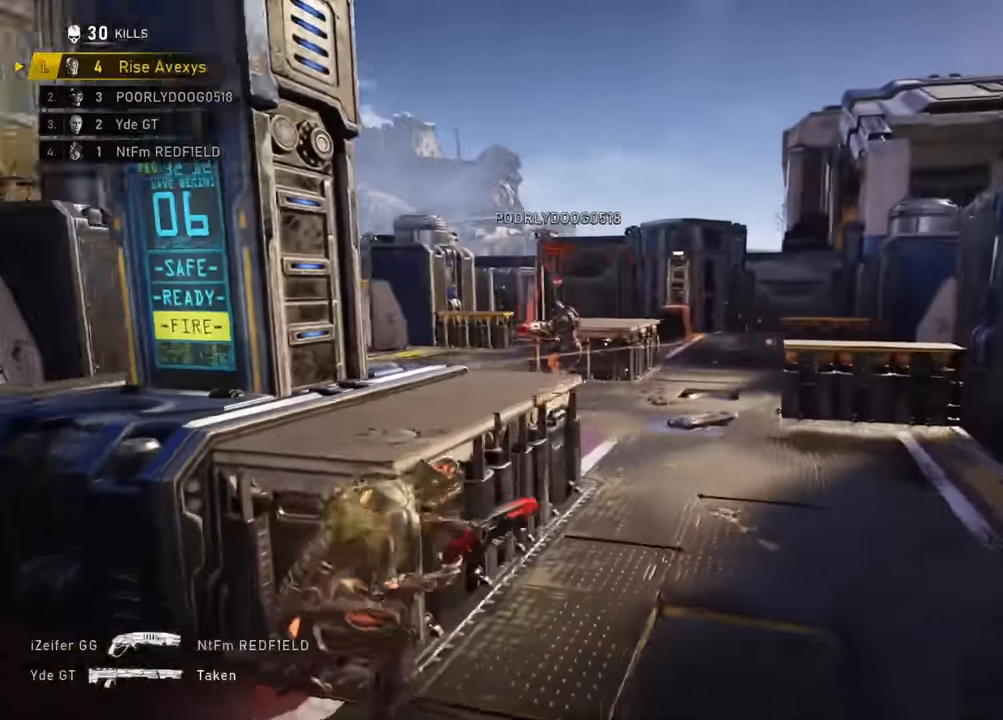
{"buttons": [], "left_stick": "right", "right_stick": "center", "events": [[83, "left_stick", "right"], [100, "right_stick", "center"], [200, "left_stick", "up"], [233, "A", "down"], [283, "A", "up"], [467, "left_stick", "right"]]}
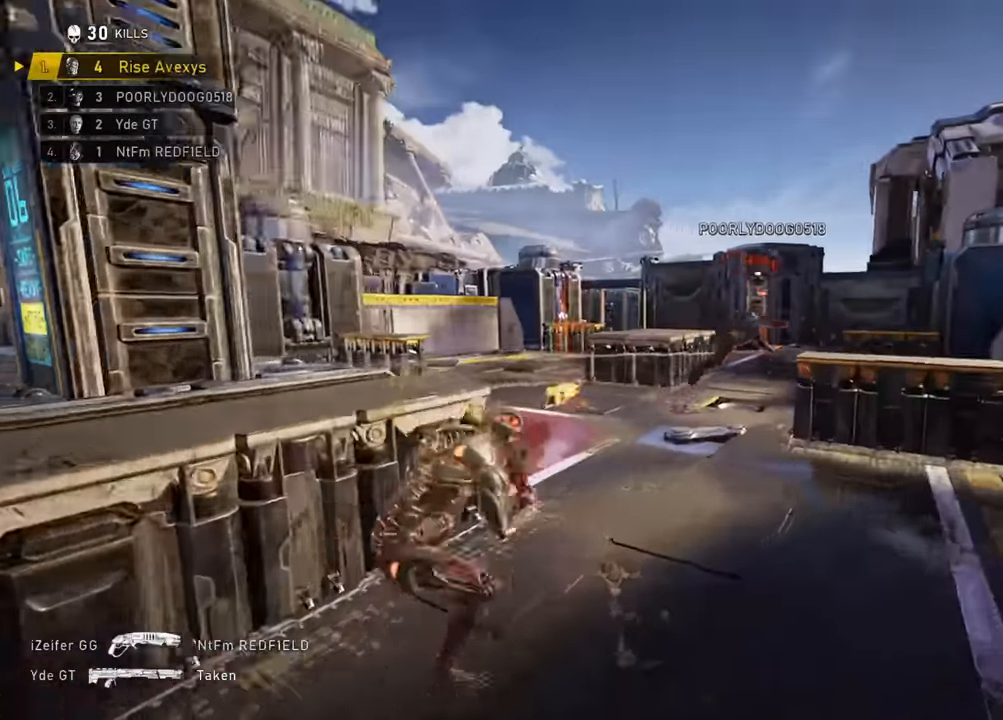
{"buttons": [], "left_stick": "up", "right_stick": "center", "events": [[100, "left_stick", "up-right"], [100, "right_stick", "right"], [217, "right_stick", "center"], [234, "left_stick", "up"], [300, "A", "down"], [367, "A", "up"], [400, "right_stick", "down"], [467, "right_stick", "center"]]}